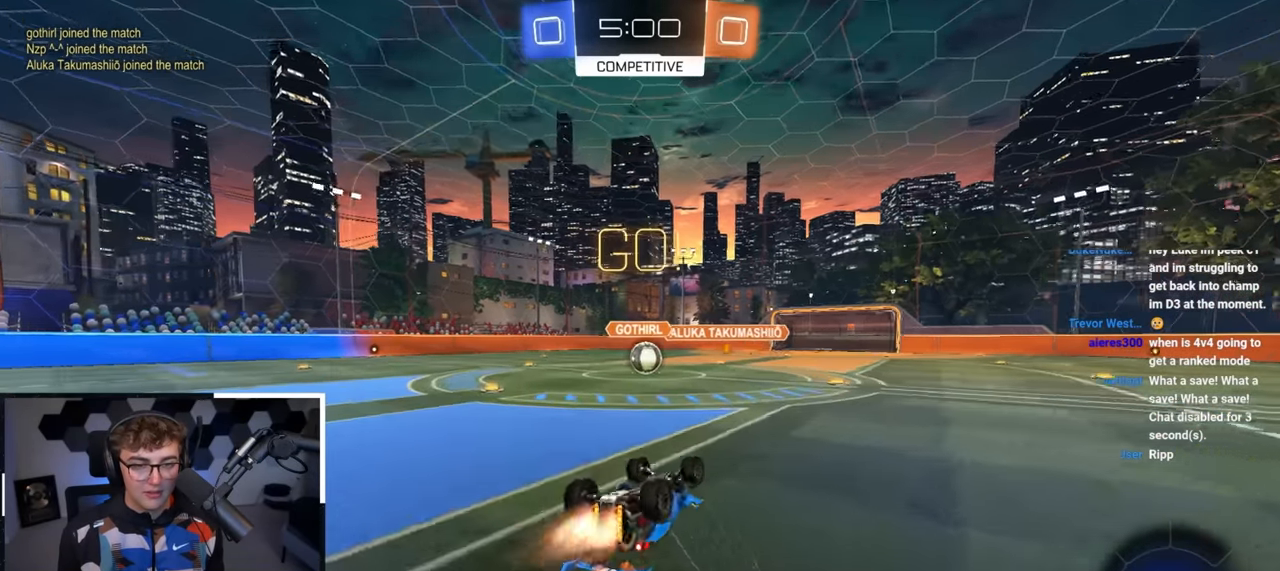
Gameplay with a controller (PlayStation layout); each line is a JSON object with the inputs held at the frame after it. "events" lists button and stick changes between this image and that frame as [ms after this image, input, new state], when the widget could be followed in between.
{"buttons": [], "left_stick": "center", "right_stick": "center", "events": [[316, "left_stick", "center"], [333, "L2", "up"], [350, "R1", "up"]]}
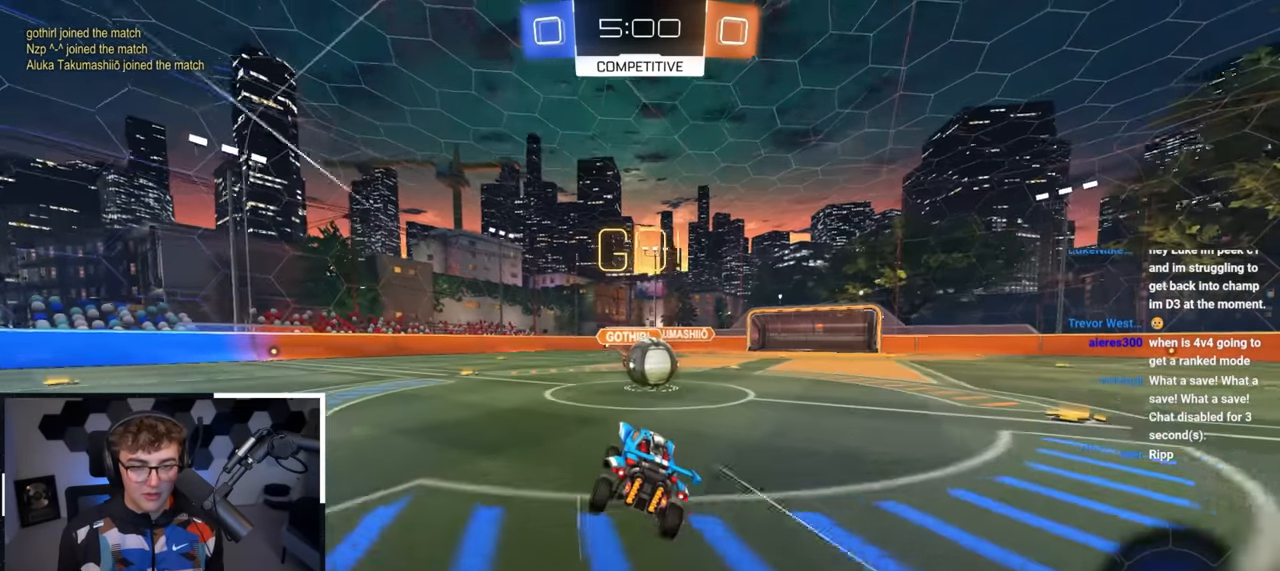
{"buttons": ["R1"], "left_stick": "right", "right_stick": "center", "events": [[100, "left_stick", "right"], [200, "CROSS", "down"], [216, "R1", "down"], [300, "CROSS", "up"], [366, "CROSS", "down"], [466, "CROSS", "up"]]}
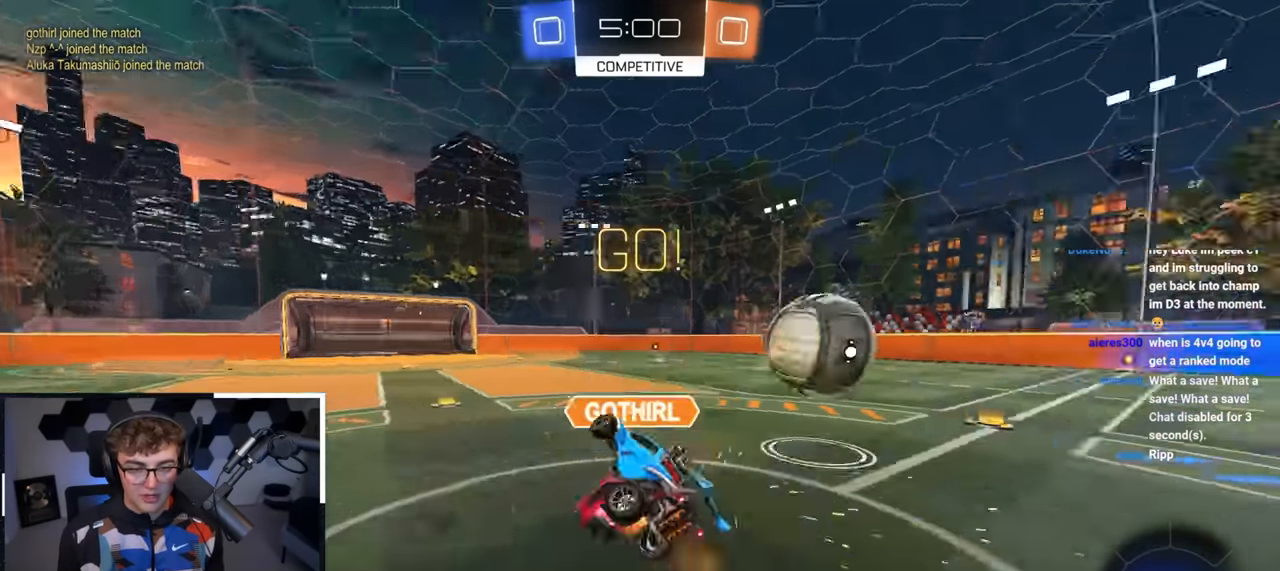
{"buttons": [], "left_stick": "up-right", "right_stick": "center", "events": [[16, "CROSS", "down"], [450, "left_stick", "up-right"], [483, "CROSS", "up"], [483, "R1", "up"]]}
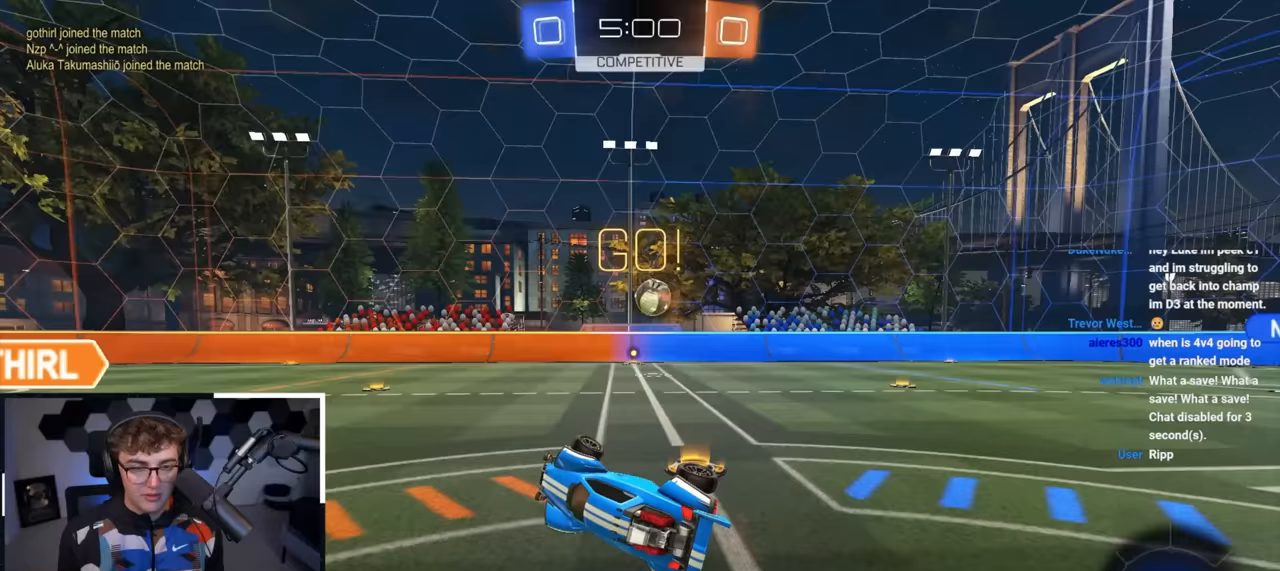
{"buttons": ["TRIANGLE", "L2"], "left_stick": "up", "right_stick": "center", "events": [[400, "L2", "down"], [433, "TRIANGLE", "down"], [433, "left_stick", "up"]]}
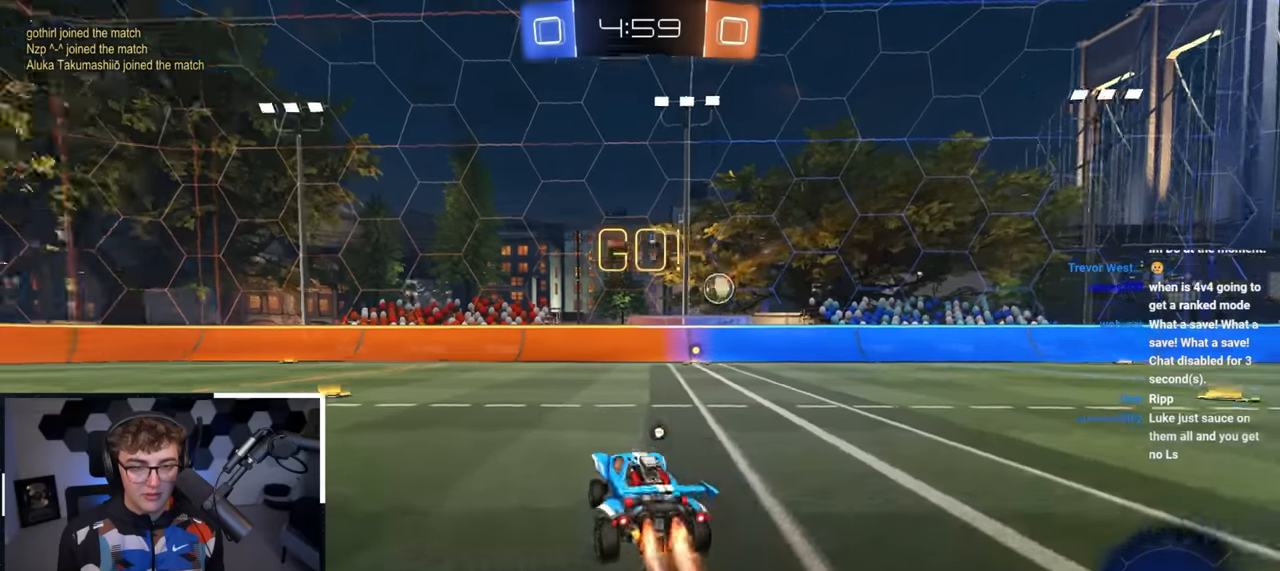
{"buttons": ["L2"], "left_stick": "up", "right_stick": "center", "events": [[50, "TRIANGLE", "up"], [133, "left_stick", "up-right"], [267, "left_stick", "up"]]}
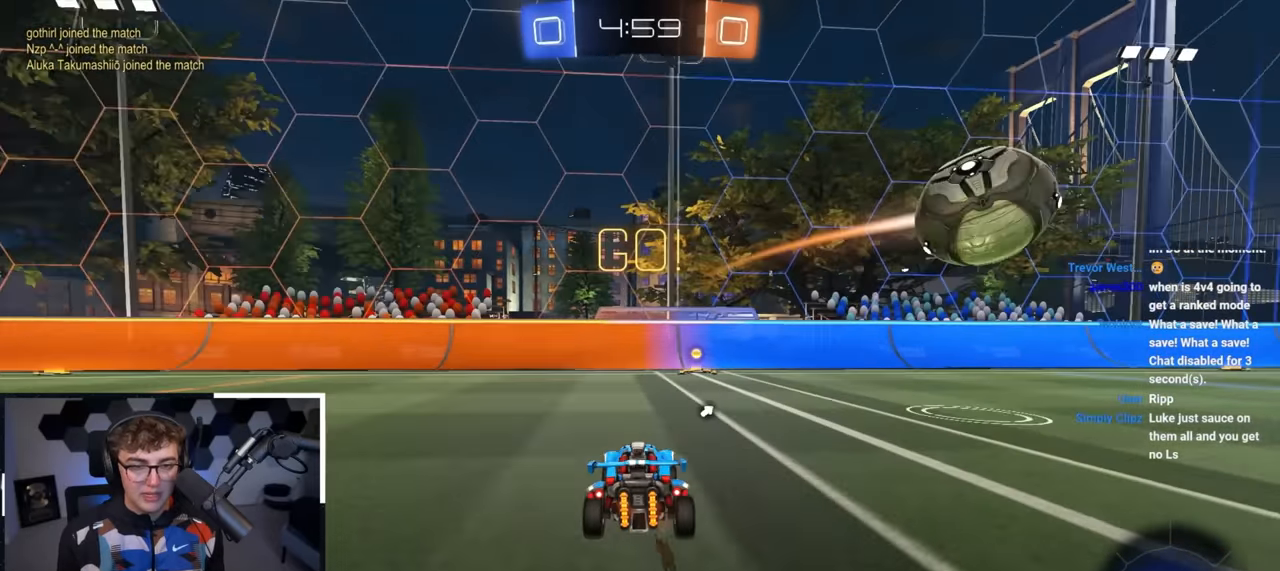
{"buttons": [], "left_stick": "up", "right_stick": "center", "events": [[67, "TRIANGLE", "down"], [167, "TRIANGLE", "up"], [317, "L2", "up"]]}
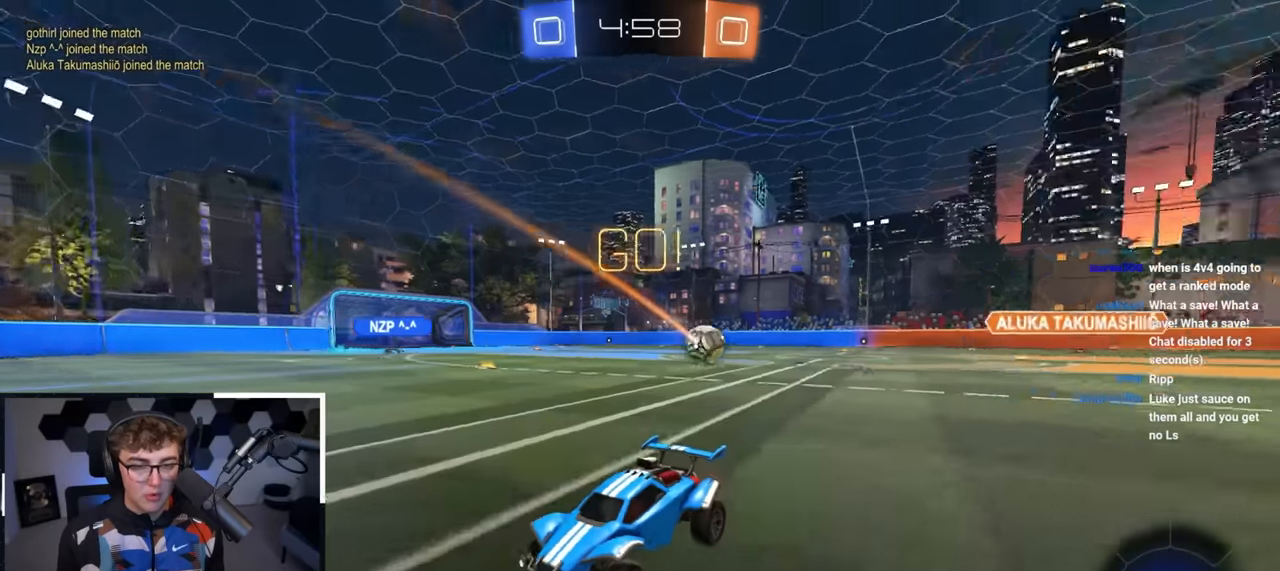
{"buttons": ["L2"], "left_stick": "up-right", "right_stick": "center", "events": [[100, "left_stick", "up-right"], [133, "R1", "down"], [267, "R1", "up"], [467, "L2", "down"]]}
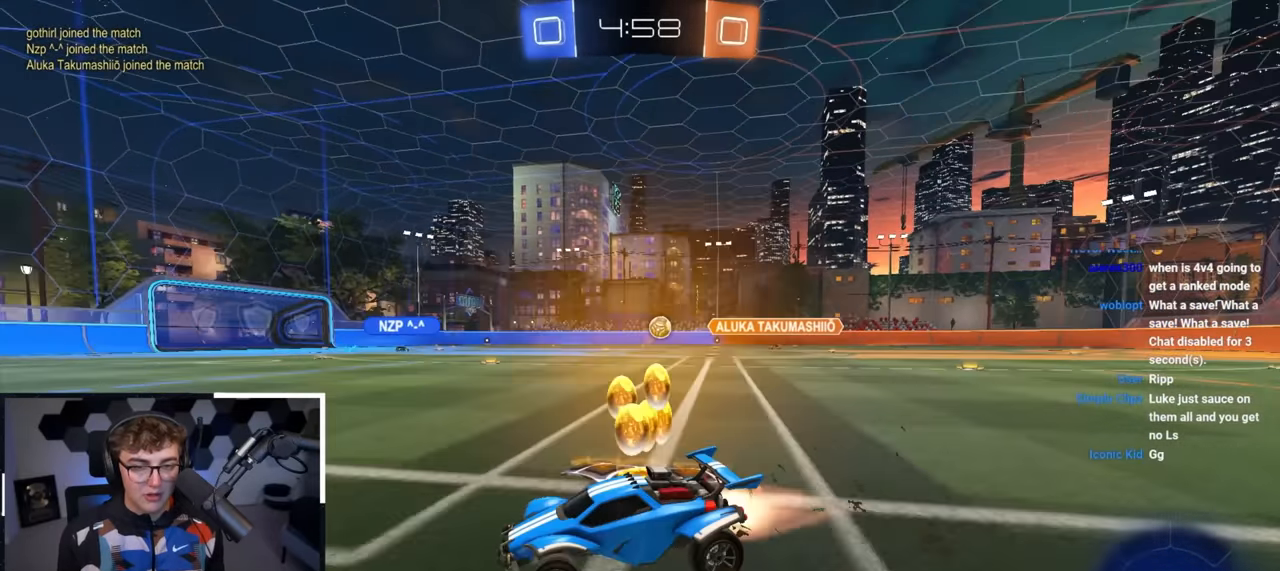
{"buttons": ["CROSS", "L2", "R1"], "left_stick": "down-right", "right_stick": "center", "events": [[317, "CROSS", "down"], [333, "R1", "down"], [417, "CROSS", "up"], [450, "CROSS", "down"], [500, "left_stick", "down-right"]]}
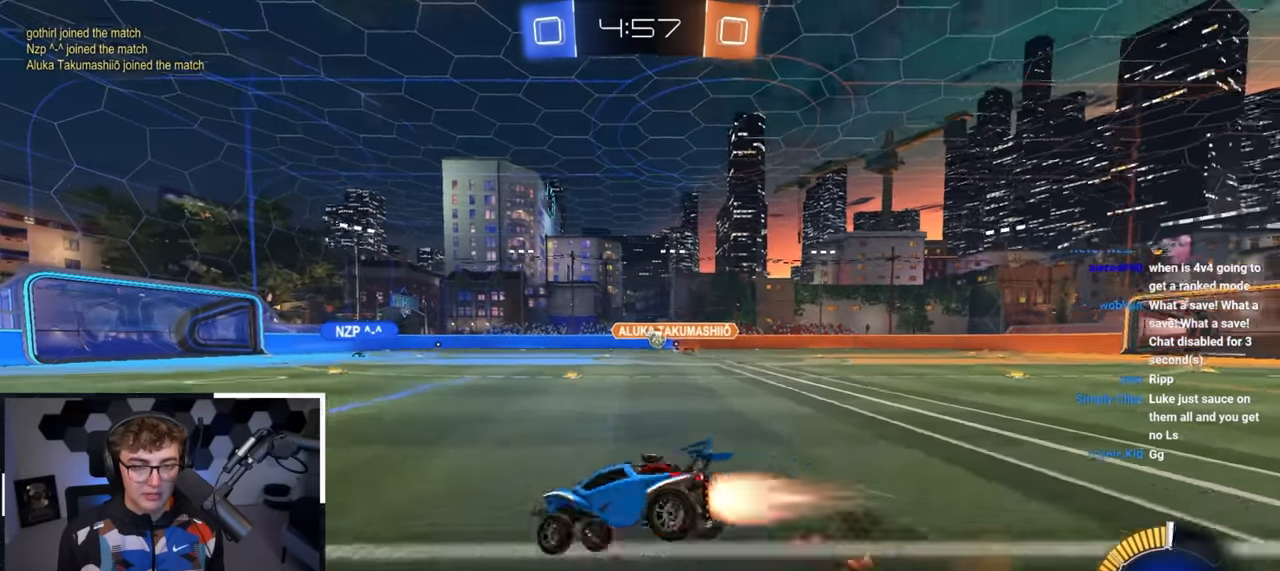
{"buttons": ["R1"], "left_stick": "down-right", "right_stick": "center", "events": [[50, "L3", "down"], [117, "L3", "up"], [133, "CROSS", "up"], [200, "L2", "up"]]}
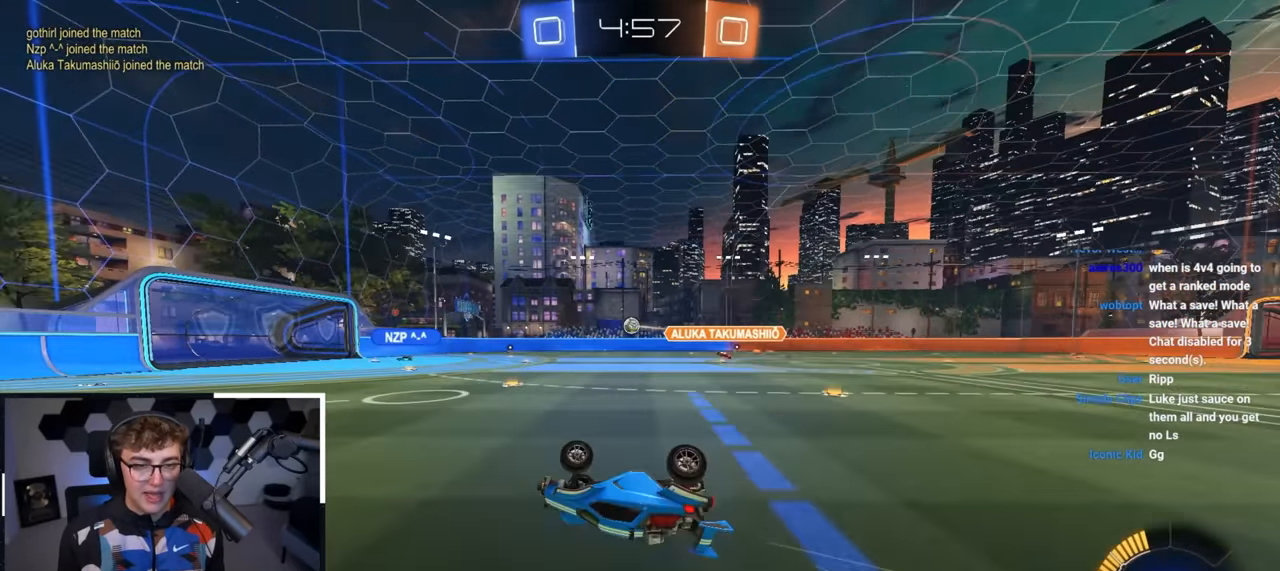
{"buttons": [], "left_stick": "up-right", "right_stick": "center", "events": [[183, "R1", "up"], [233, "left_stick", "center"], [467, "left_stick", "up-right"]]}
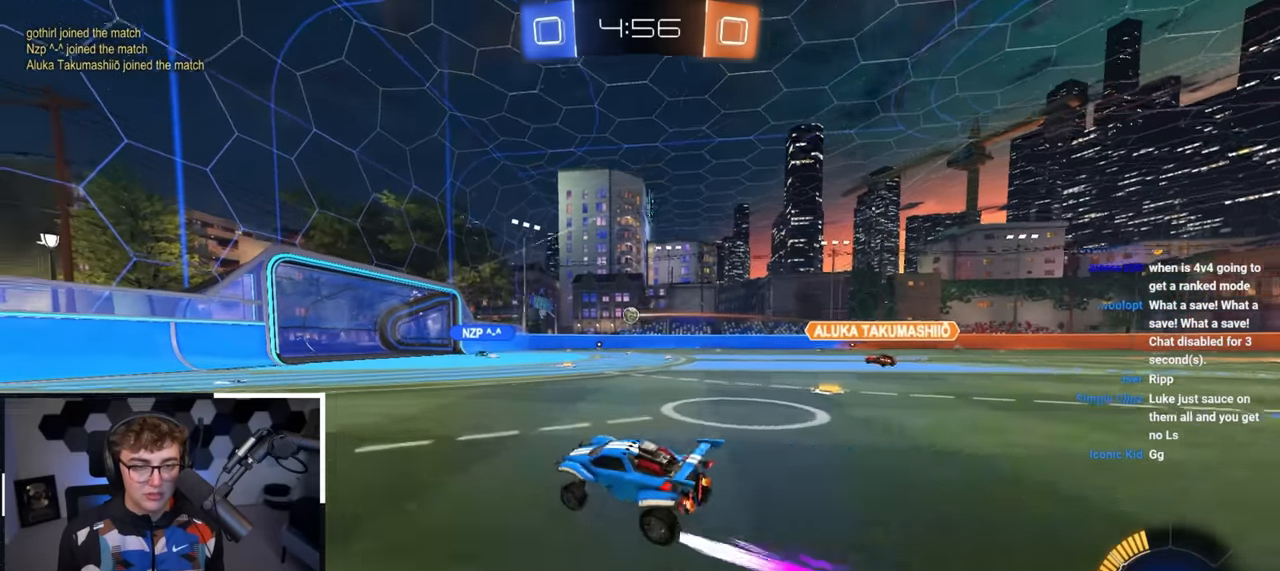
{"buttons": [], "left_stick": "up", "right_stick": "center", "events": [[117, "left_stick", "up"]]}
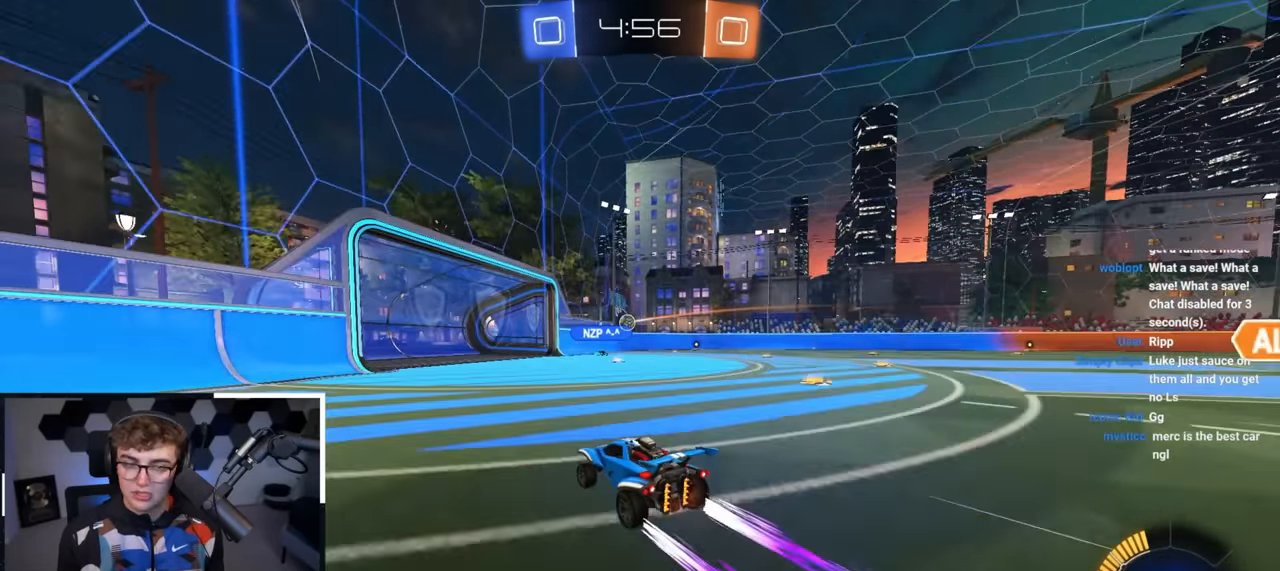
{"buttons": [], "left_stick": "center", "right_stick": "center", "events": [[67, "left_stick", "up-right"], [500, "left_stick", "center"]]}
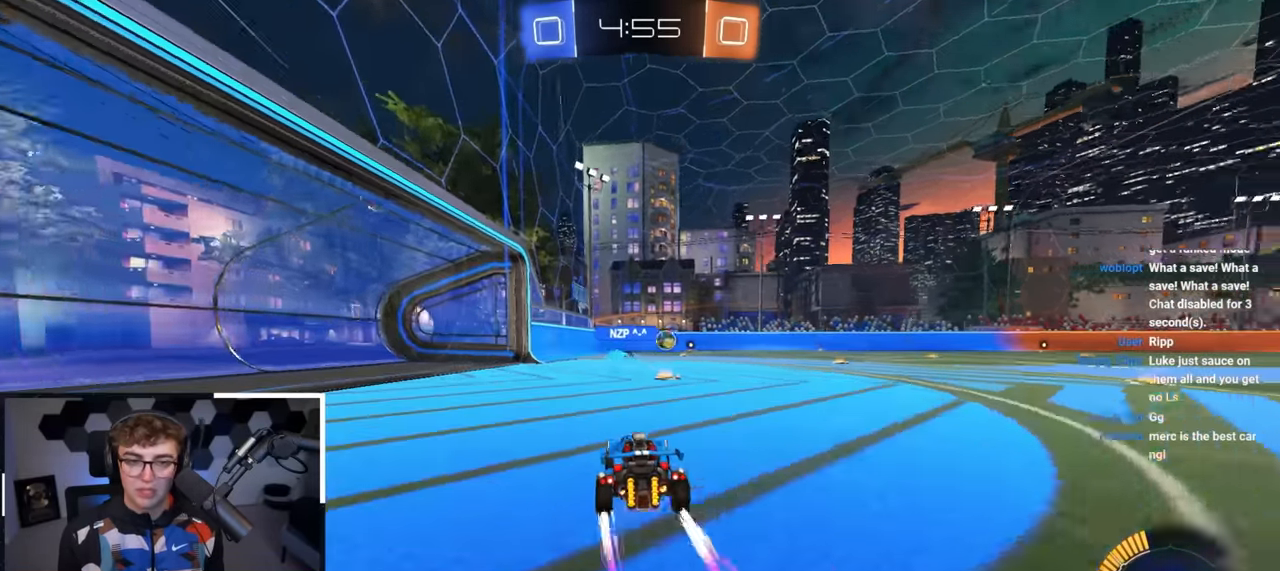
{"buttons": [], "left_stick": "up", "right_stick": "center", "events": [[317, "left_stick", "up"]]}
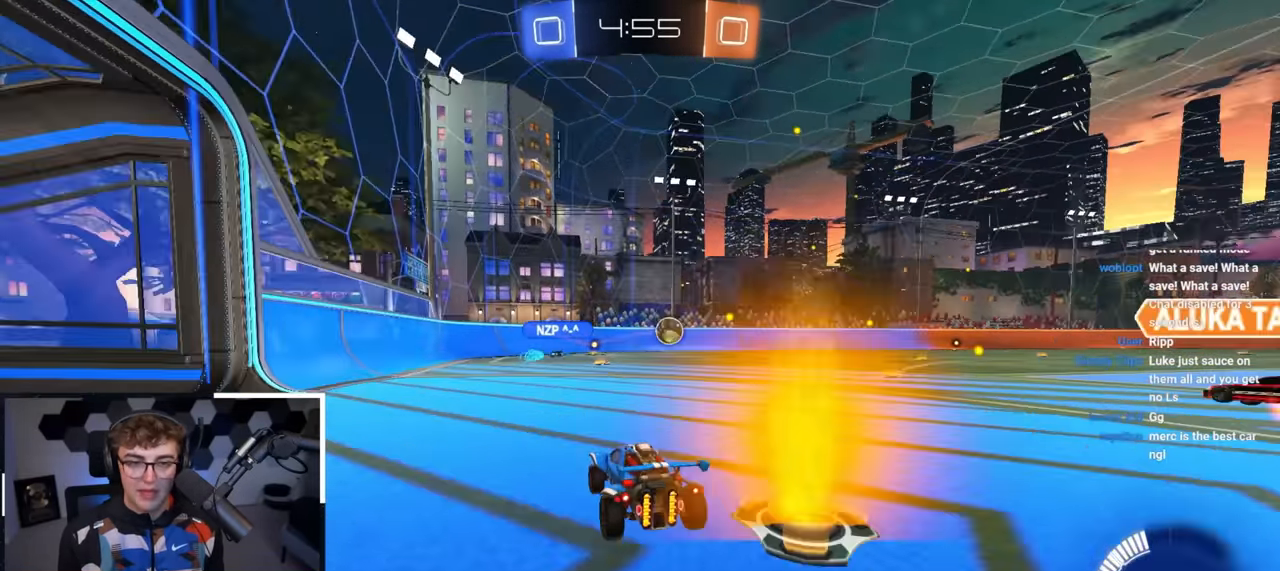
{"buttons": [], "left_stick": "up-right", "right_stick": "center", "events": [[400, "left_stick", "up-right"]]}
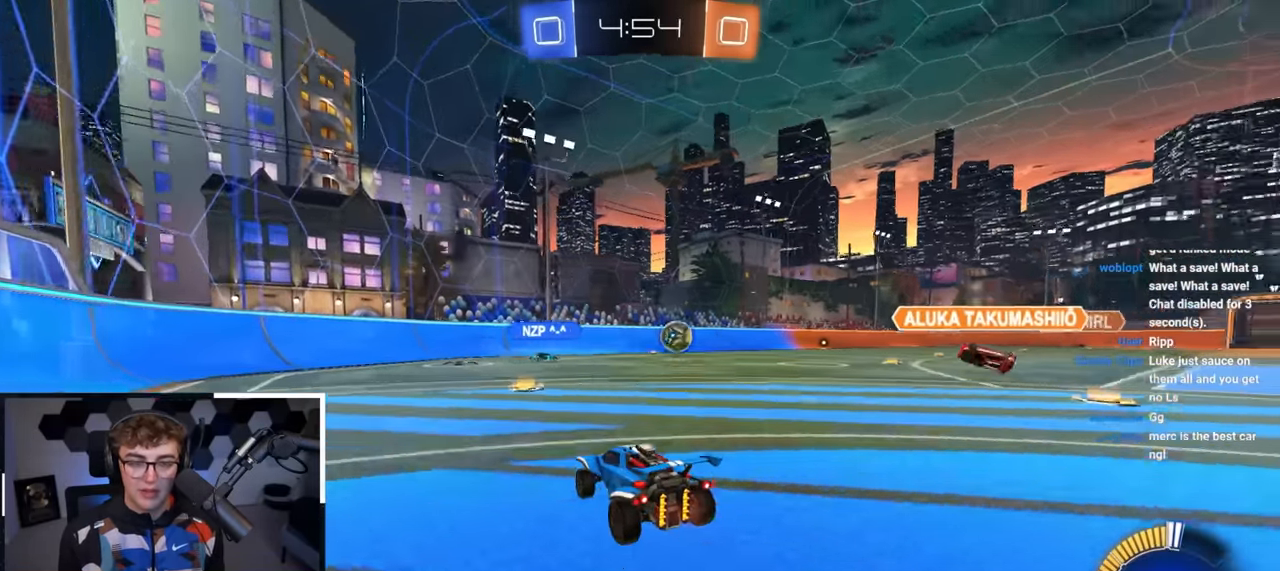
{"buttons": [], "left_stick": "up-right", "right_stick": "center", "events": []}
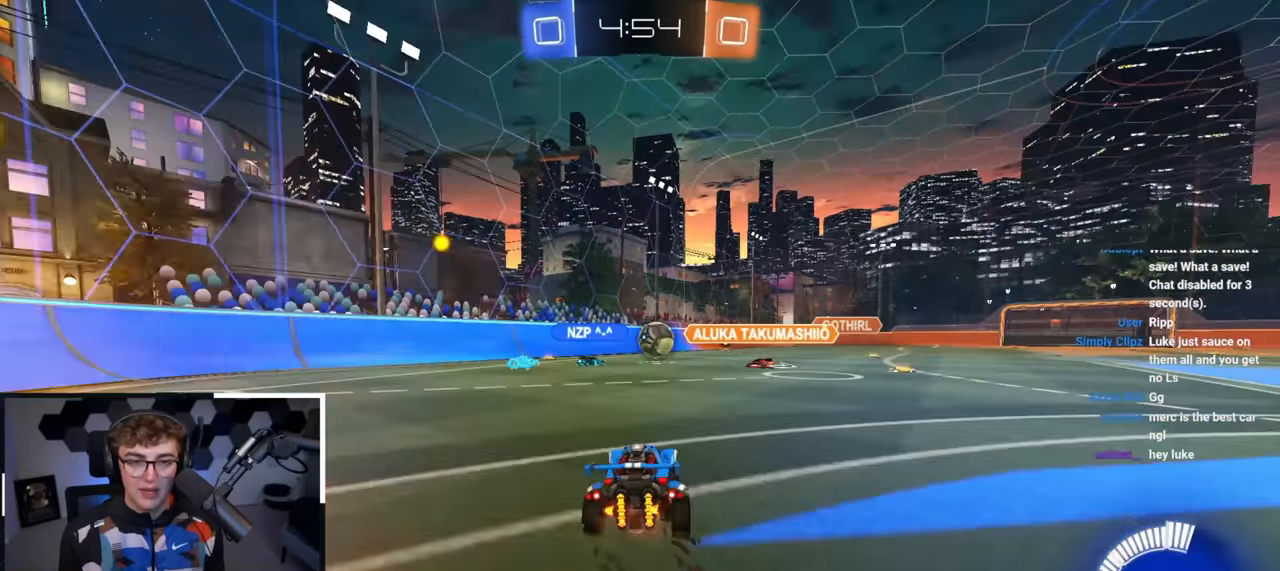
{"buttons": [], "left_stick": "up-right", "right_stick": "center", "events": [[17, "left_stick", "up"], [333, "left_stick", "center"], [500, "left_stick", "up-right"]]}
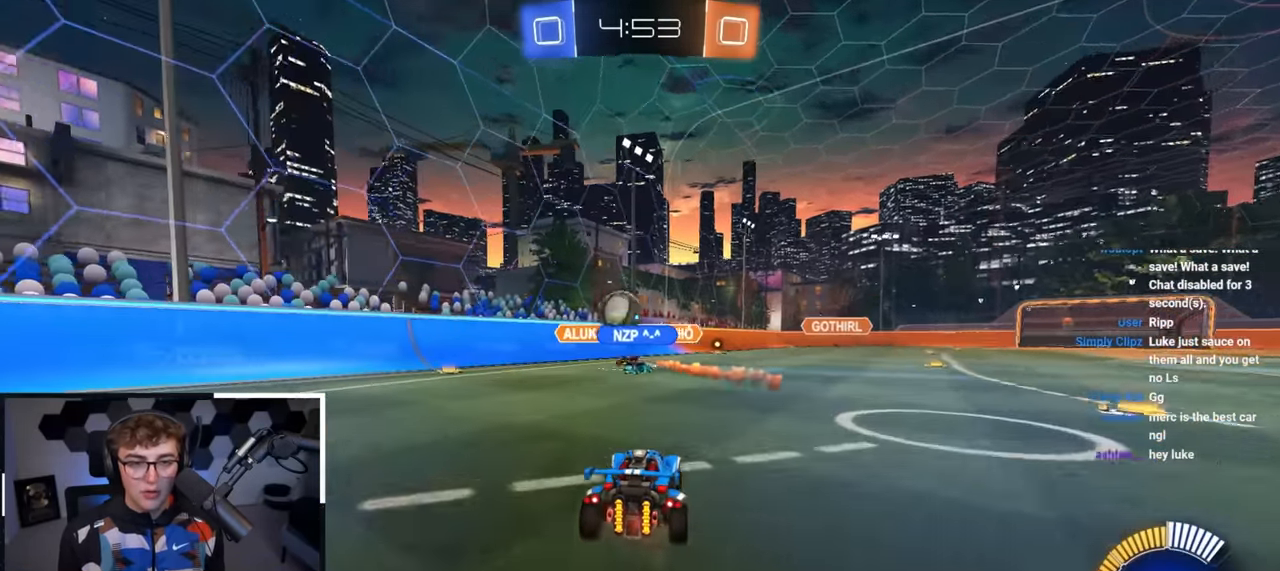
{"buttons": [], "left_stick": "center", "right_stick": "center", "events": [[67, "left_stick", "up-left"], [183, "left_stick", "down-left"], [367, "left_stick", "center"]]}
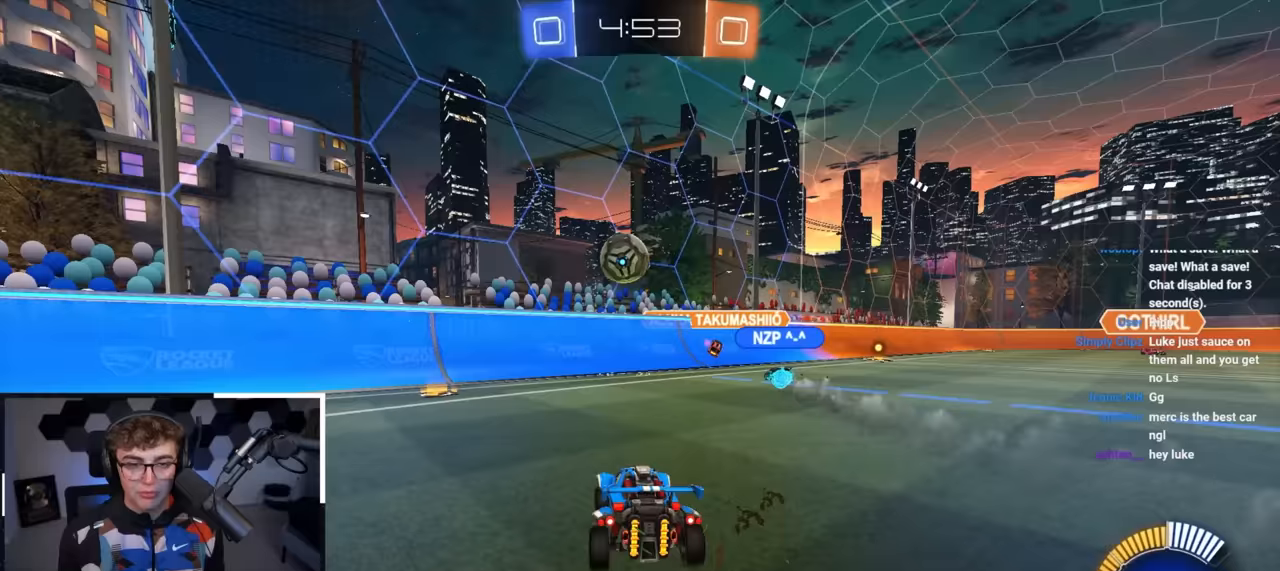
{"buttons": [], "left_stick": "up-right", "right_stick": "center", "events": [[117, "left_stick", "up"], [300, "left_stick", "center"], [383, "left_stick", "up-right"]]}
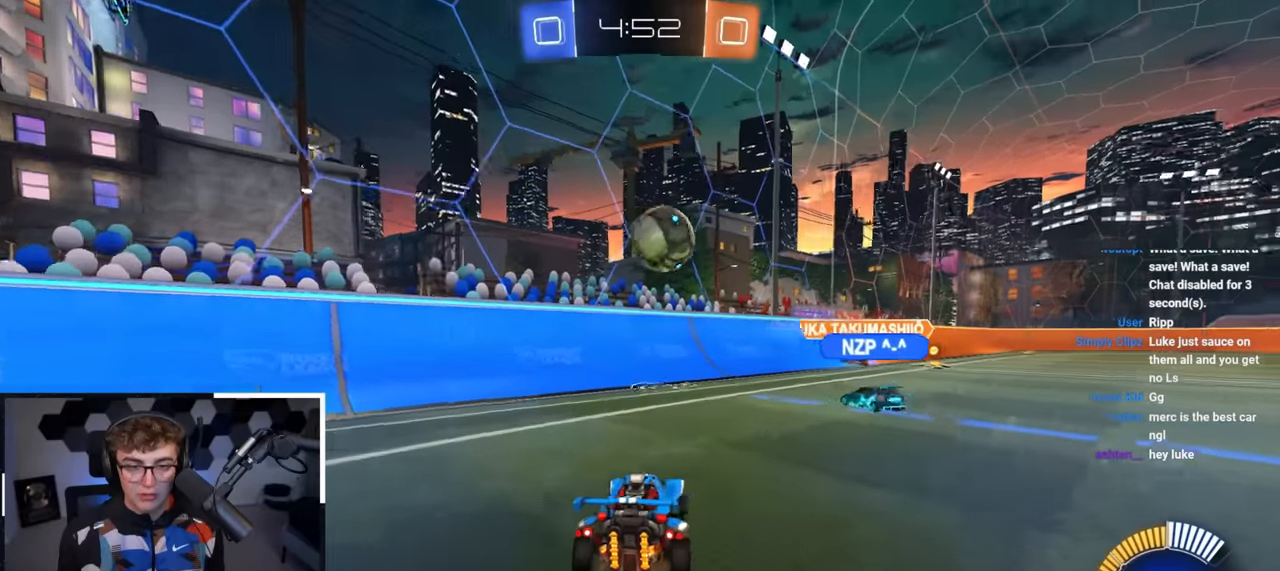
{"buttons": [], "left_stick": "up-right", "right_stick": "center", "events": [[50, "left_stick", "down-right"], [250, "left_stick", "up-right"]]}
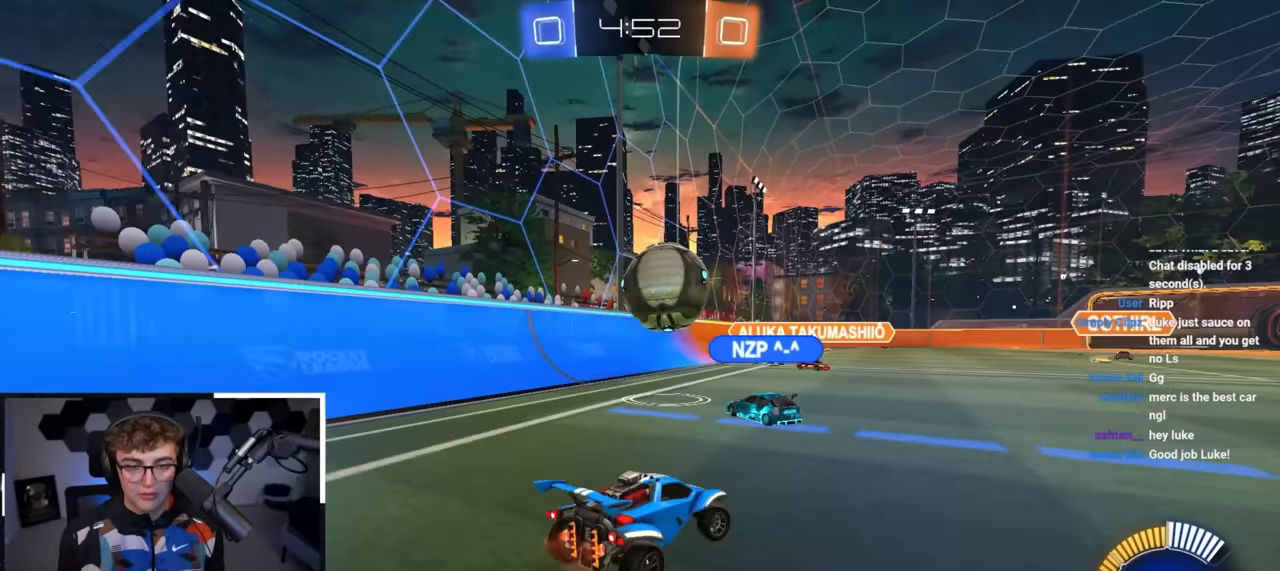
{"buttons": [], "left_stick": "up-right", "right_stick": "center", "events": [[100, "left_stick", "up-left"], [167, "left_stick", "center"], [367, "left_stick", "up-right"]]}
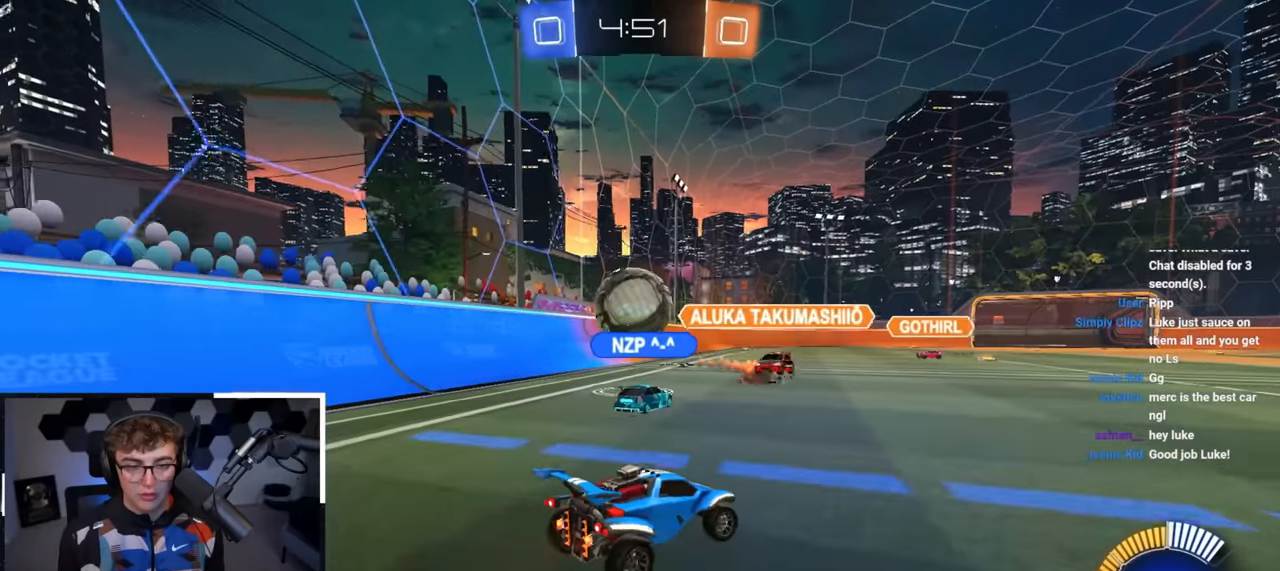
{"buttons": [], "left_stick": "up-right", "right_stick": "center", "events": [[150, "left_stick", "up-left"], [250, "left_stick", "center"], [317, "left_stick", "up-right"]]}
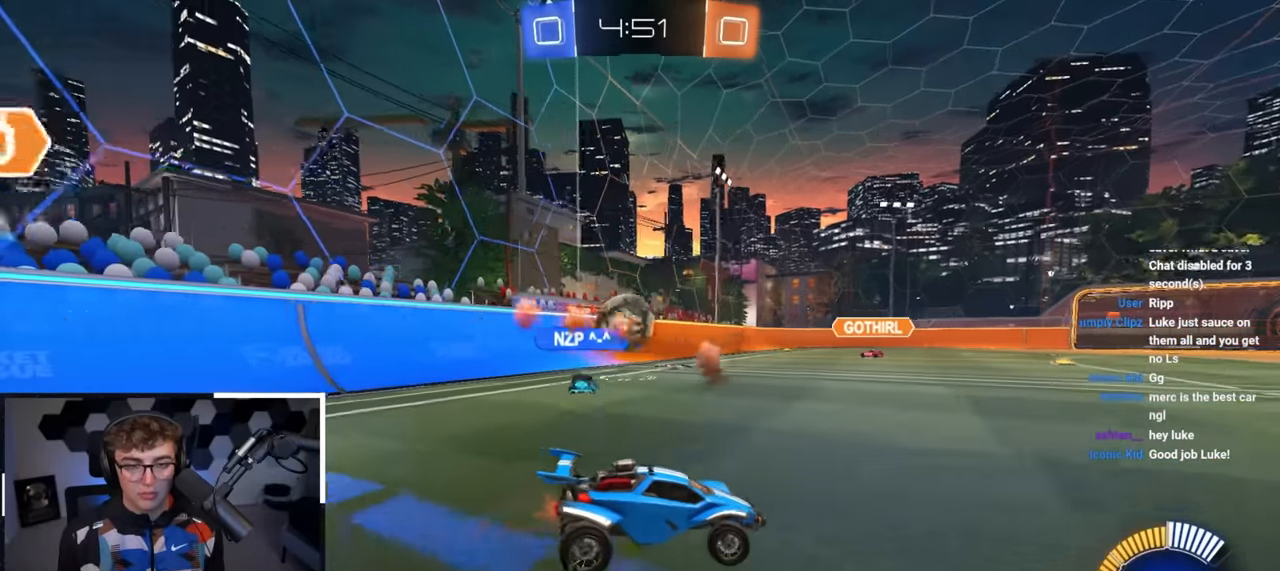
{"buttons": [], "left_stick": "up-left", "right_stick": "center", "events": [[100, "left_stick", "center"], [250, "left_stick", "up"], [383, "left_stick", "center"], [467, "left_stick", "up-left"]]}
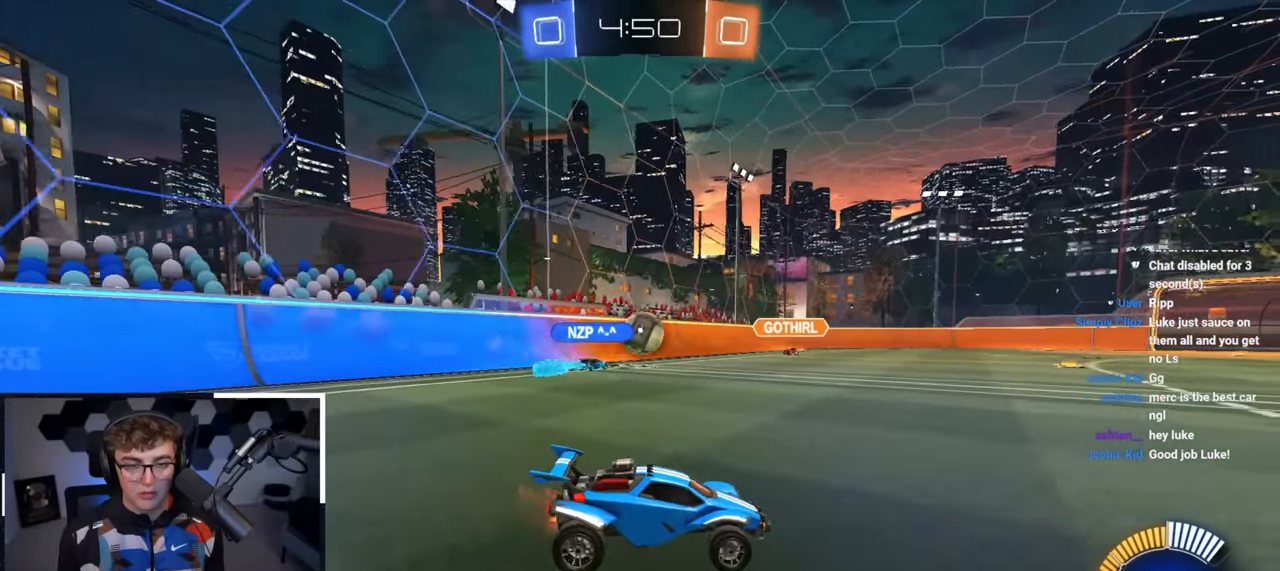
{"buttons": ["L2"], "left_stick": "up", "right_stick": "center", "events": [[283, "left_stick", "up"], [450, "L2", "down"]]}
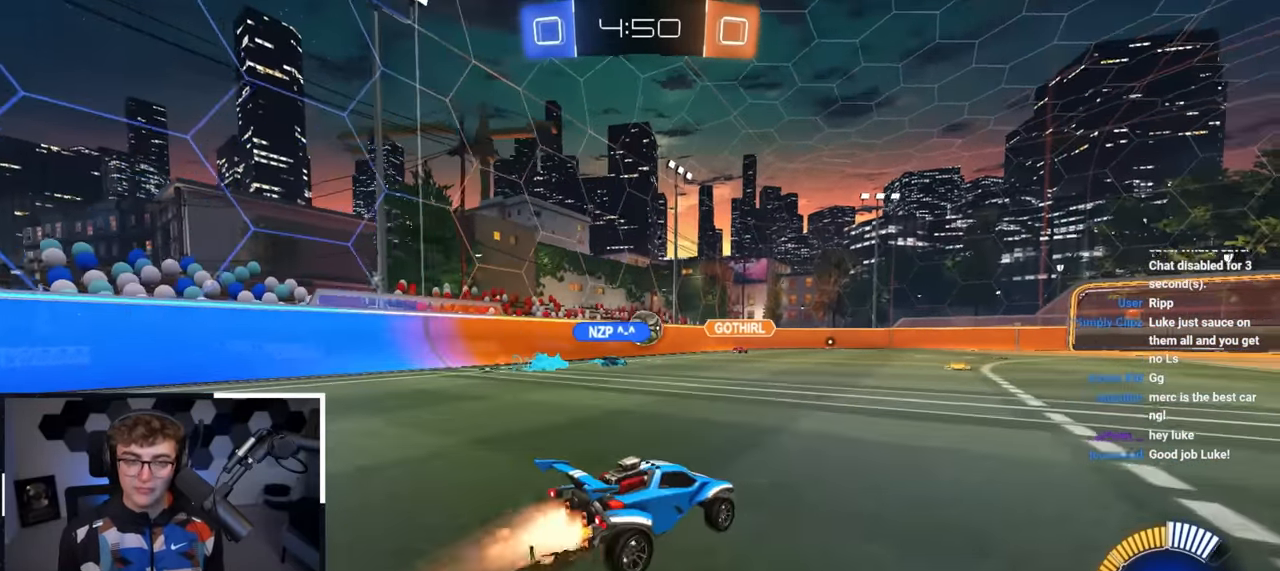
{"buttons": [], "left_stick": "center", "right_stick": "center", "events": [[317, "L2", "up"], [450, "left_stick", "center"]]}
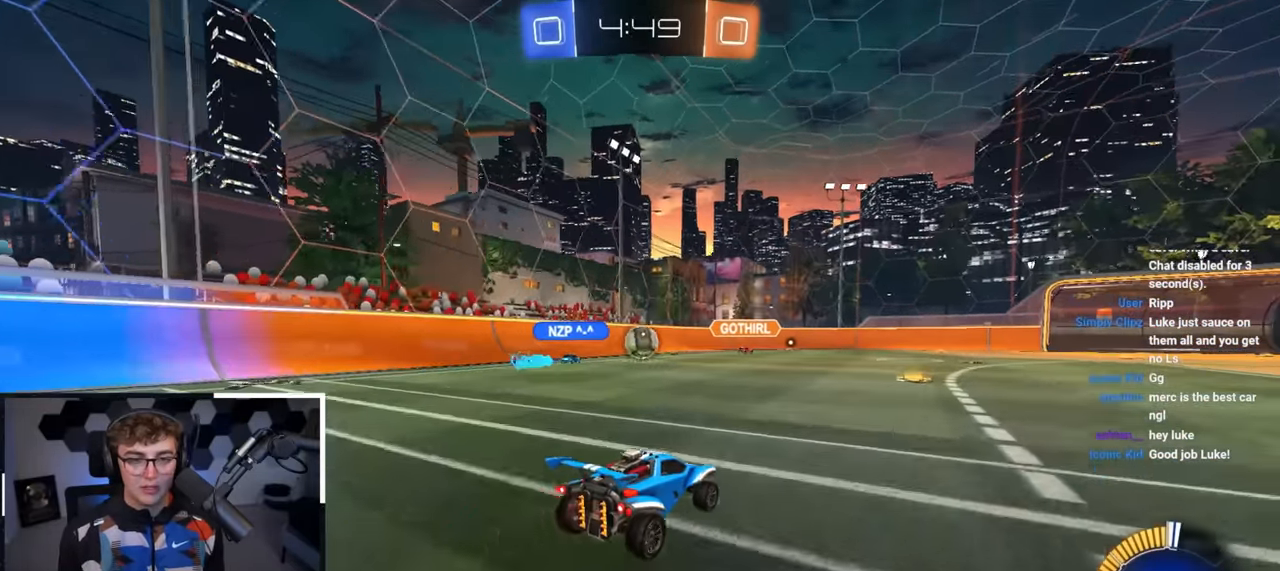
{"buttons": [], "left_stick": "up", "right_stick": "center", "events": [[383, "left_stick", "up-right"], [450, "left_stick", "up"]]}
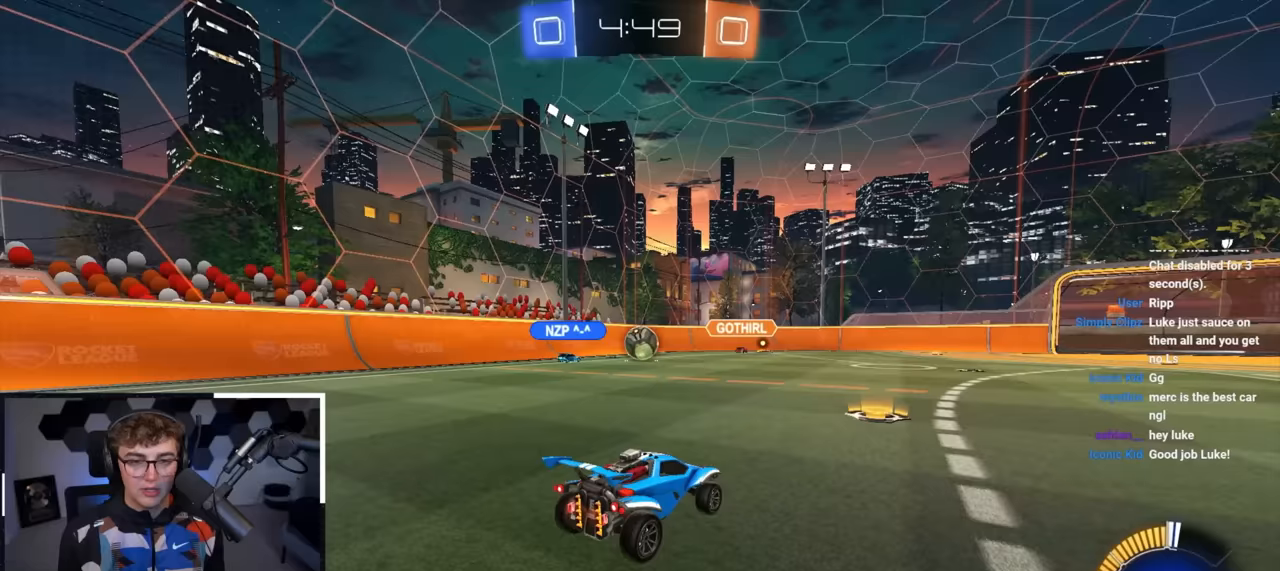
{"buttons": [], "left_stick": "up", "right_stick": "center", "events": [[50, "left_stick", "center"], [350, "left_stick", "up-right"], [500, "left_stick", "up"]]}
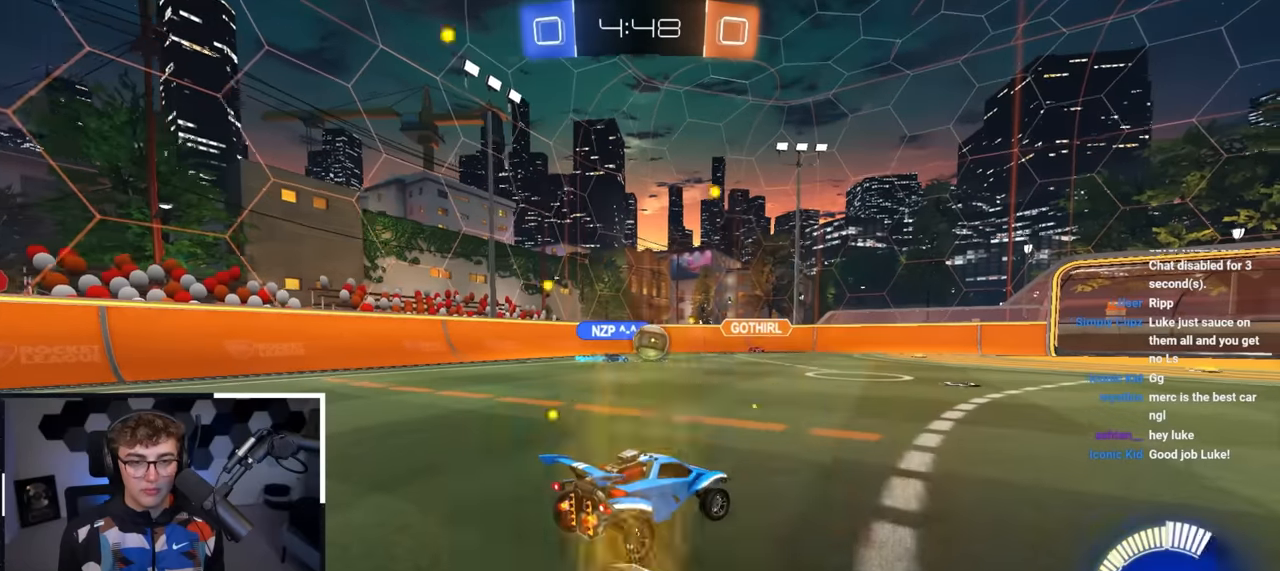
{"buttons": [], "left_stick": "up", "right_stick": "center", "events": [[117, "left_stick", "up-right"], [233, "L2", "down"], [233, "left_stick", "up"], [317, "L2", "up"]]}
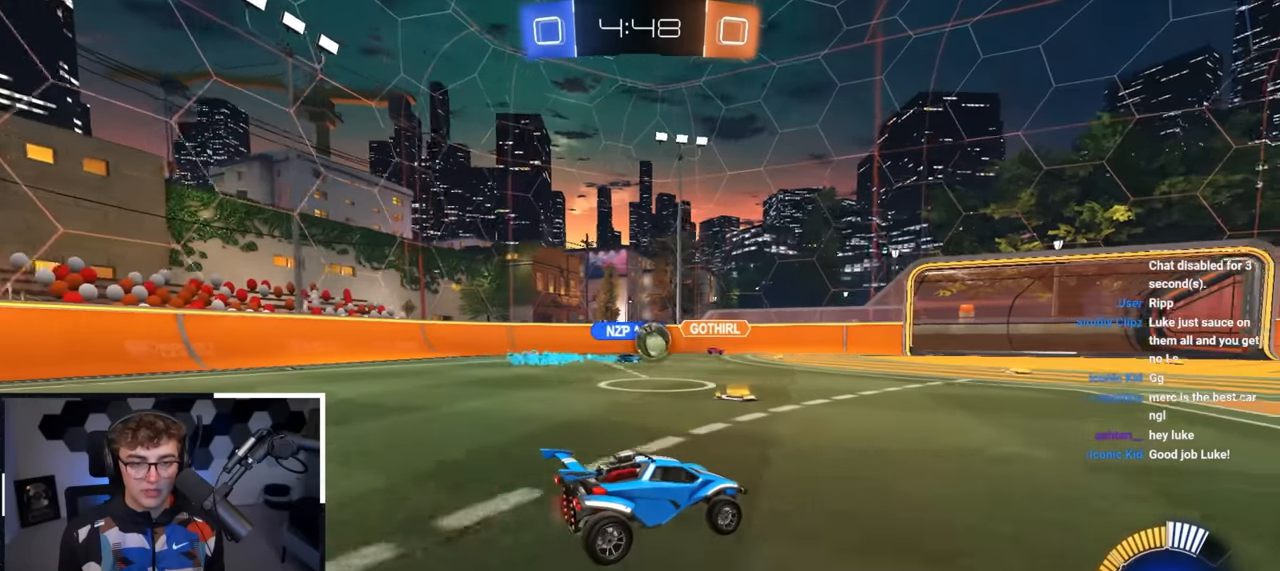
{"buttons": [], "left_stick": "up", "right_stick": "center", "events": [[250, "left_stick", "up-right"], [383, "left_stick", "up"]]}
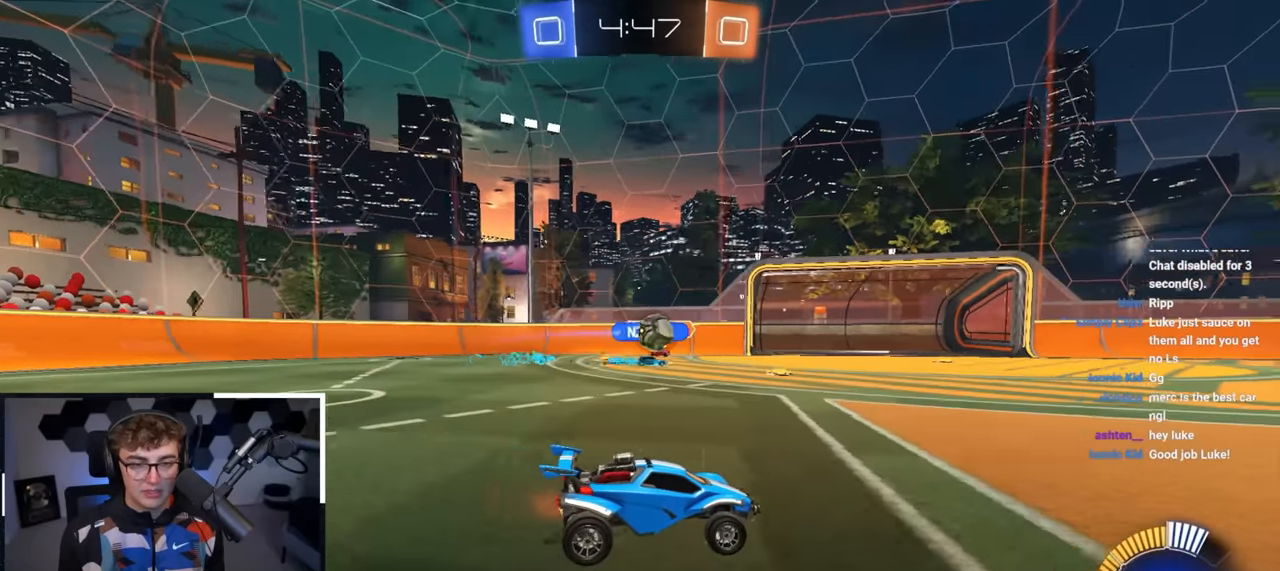
{"buttons": [], "left_stick": "up", "right_stick": "center", "events": [[133, "L2", "down"], [250, "L2", "up"]]}